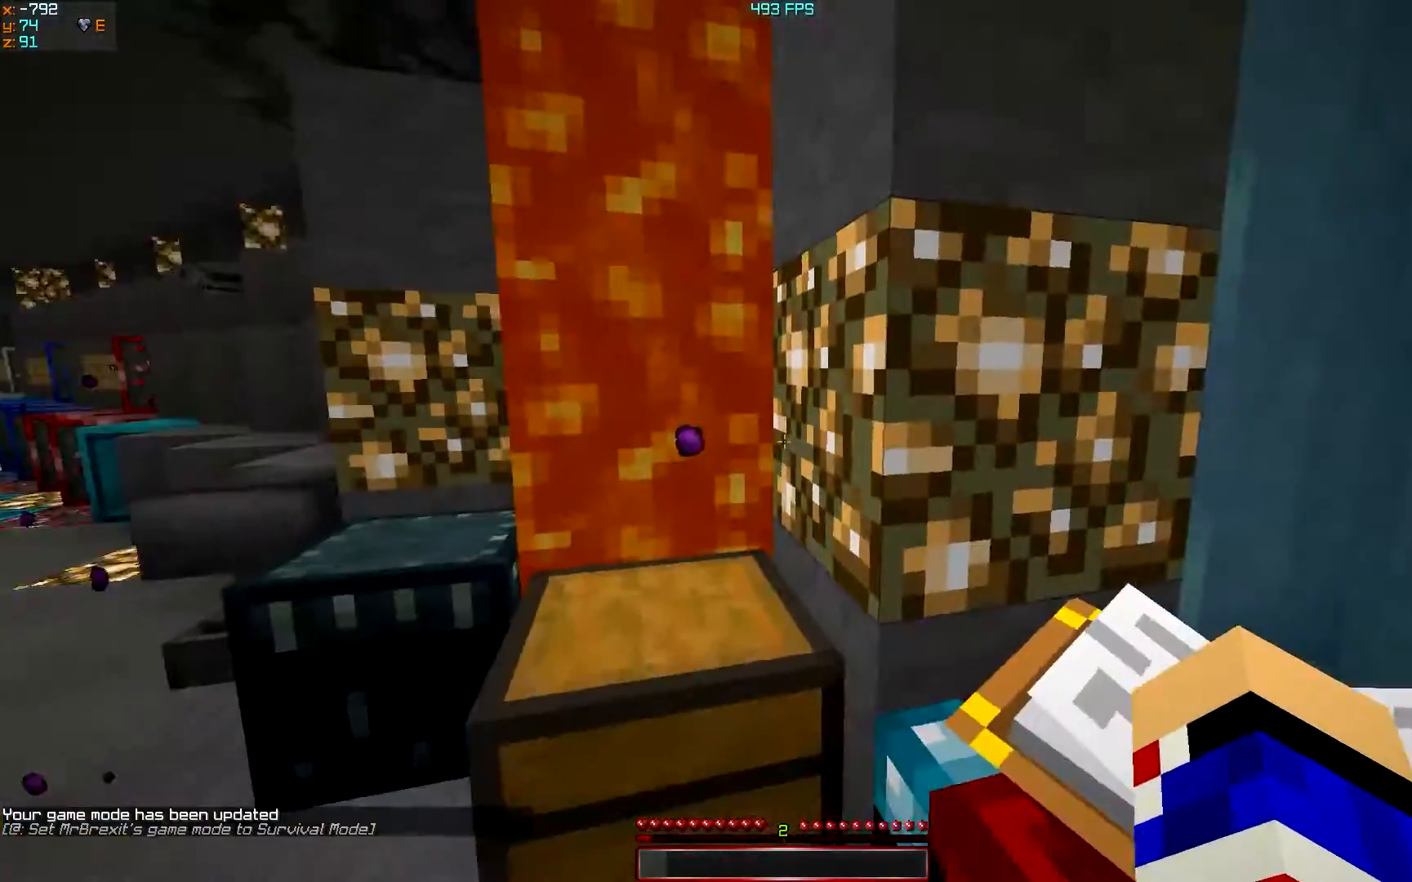
Gameplay with keyboard; each line is a JSON object with the keys held at the frame after it. "events" lists presses ("down") and releases ("up") of "a", "d", "s" and "w" between this image and that frame as [ms after this image, input, new state], when the widget could be followed in between. No other keys are recorded. Mouse input is not recorded.
{"keys": ["a"], "events": [[33, "s", "up"], [83, "a", "down"], [183, "a", "up"], [433, "a", "down"]]}
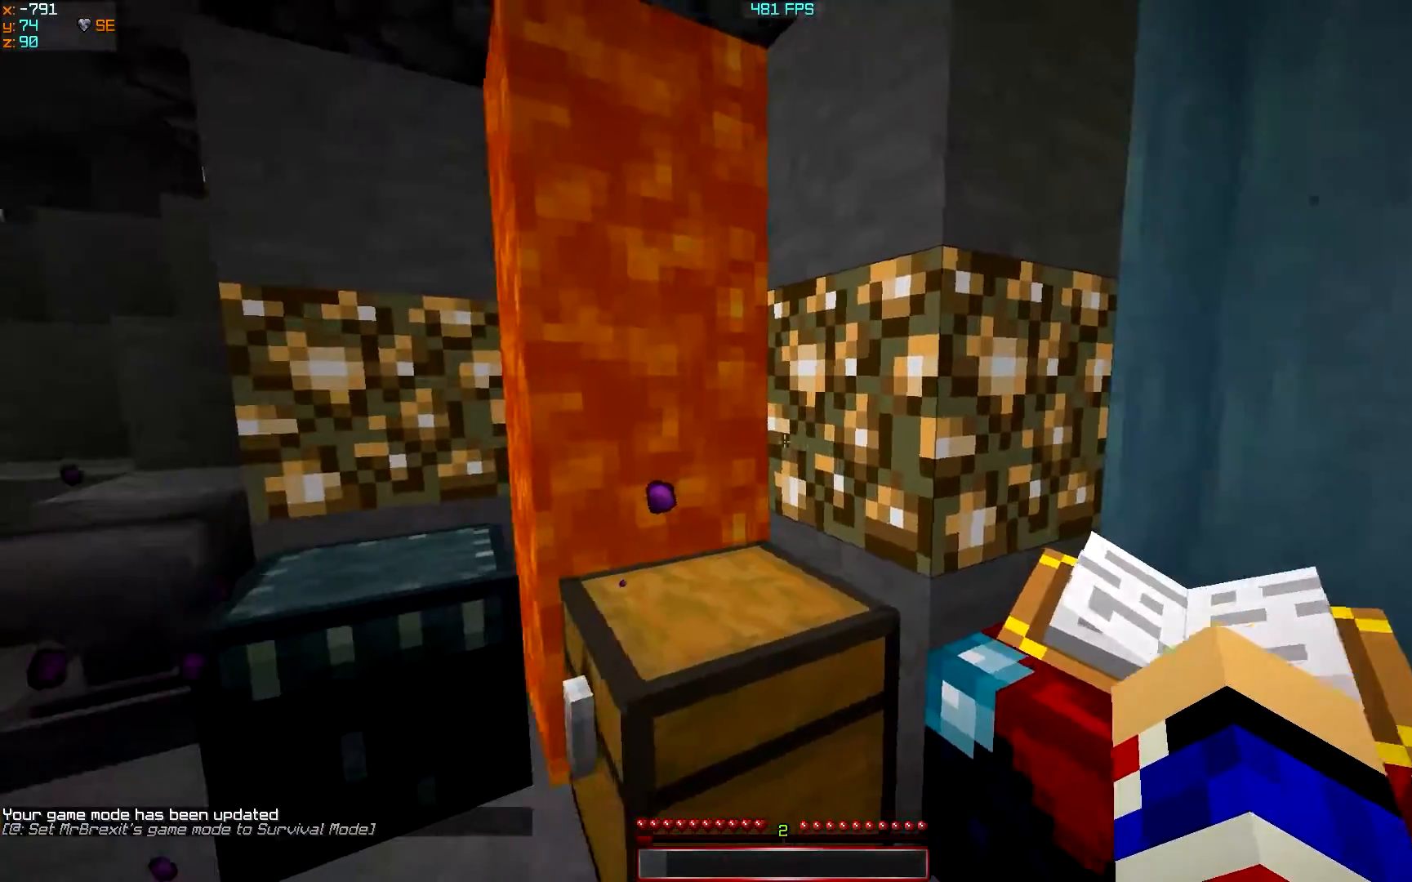
{"keys": ["w"], "events": [[133, "w", "down"], [183, "a", "up"]]}
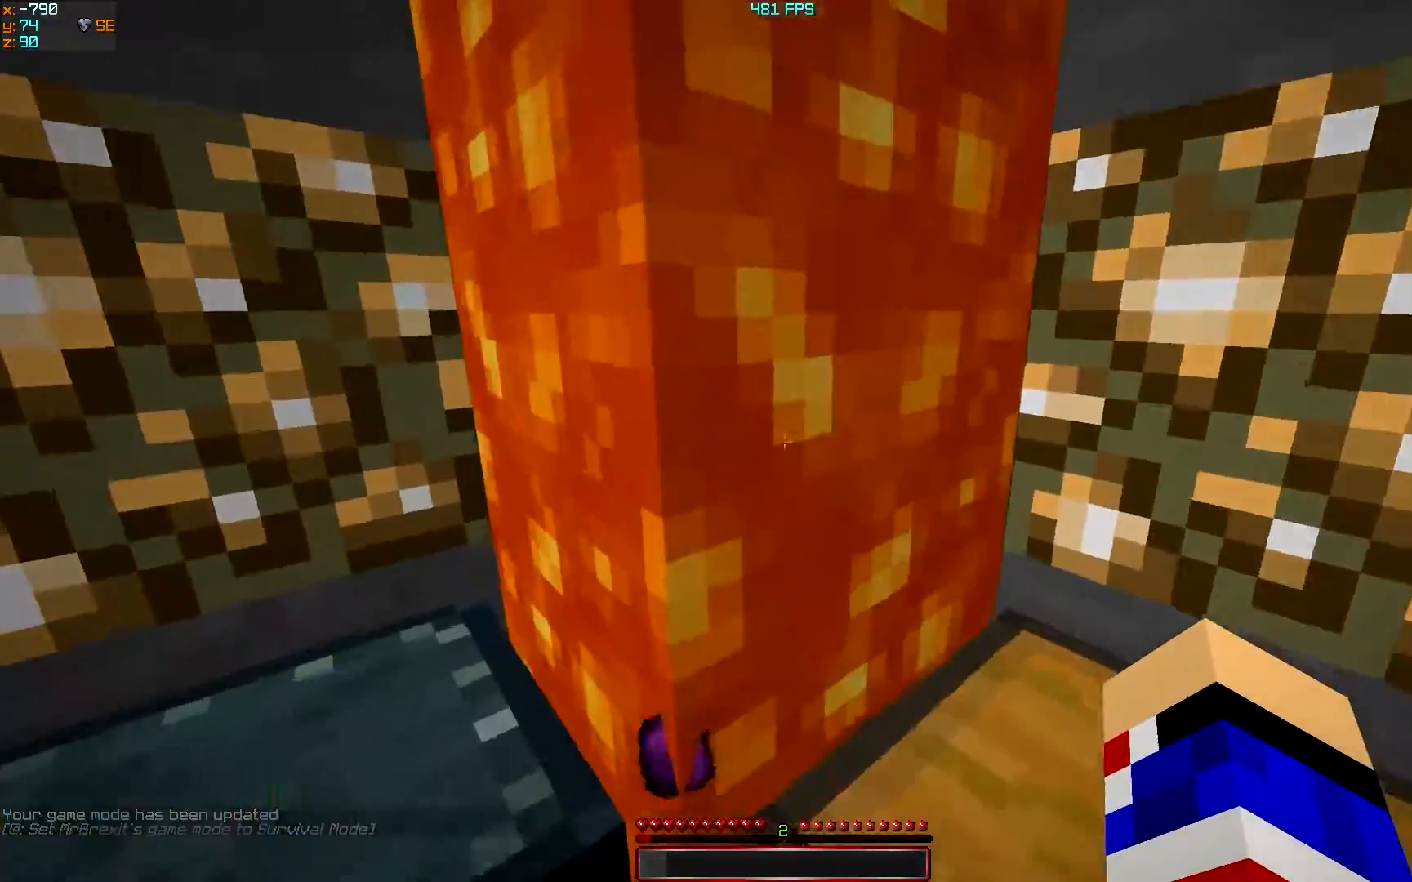
{"keys": ["s"], "events": [[233, "w", "up"], [433, "s", "down"]]}
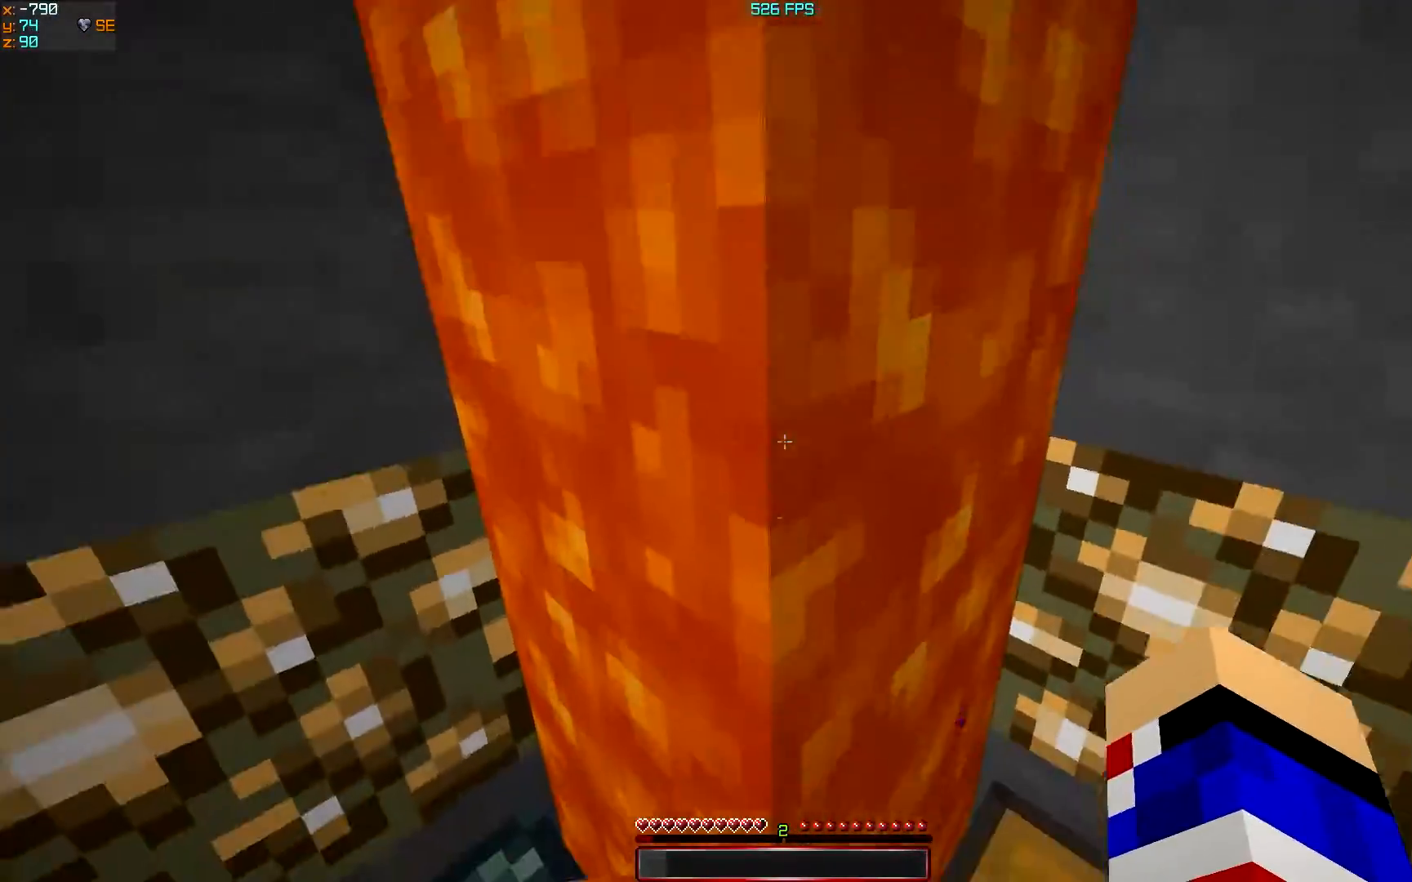
{"keys": ["s"], "events": []}
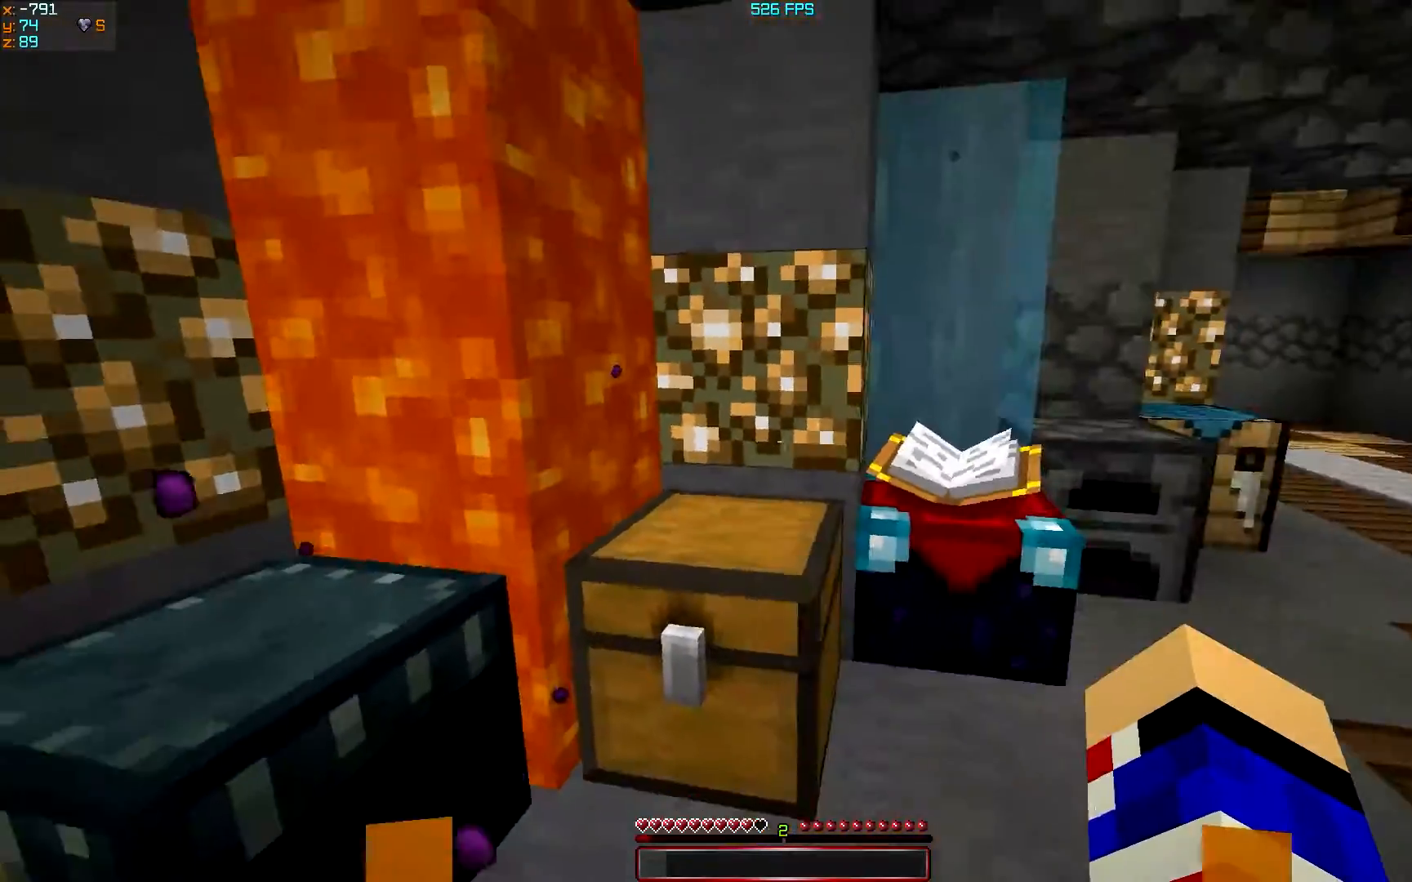
{"keys": [], "events": [[33, "s", "up"]]}
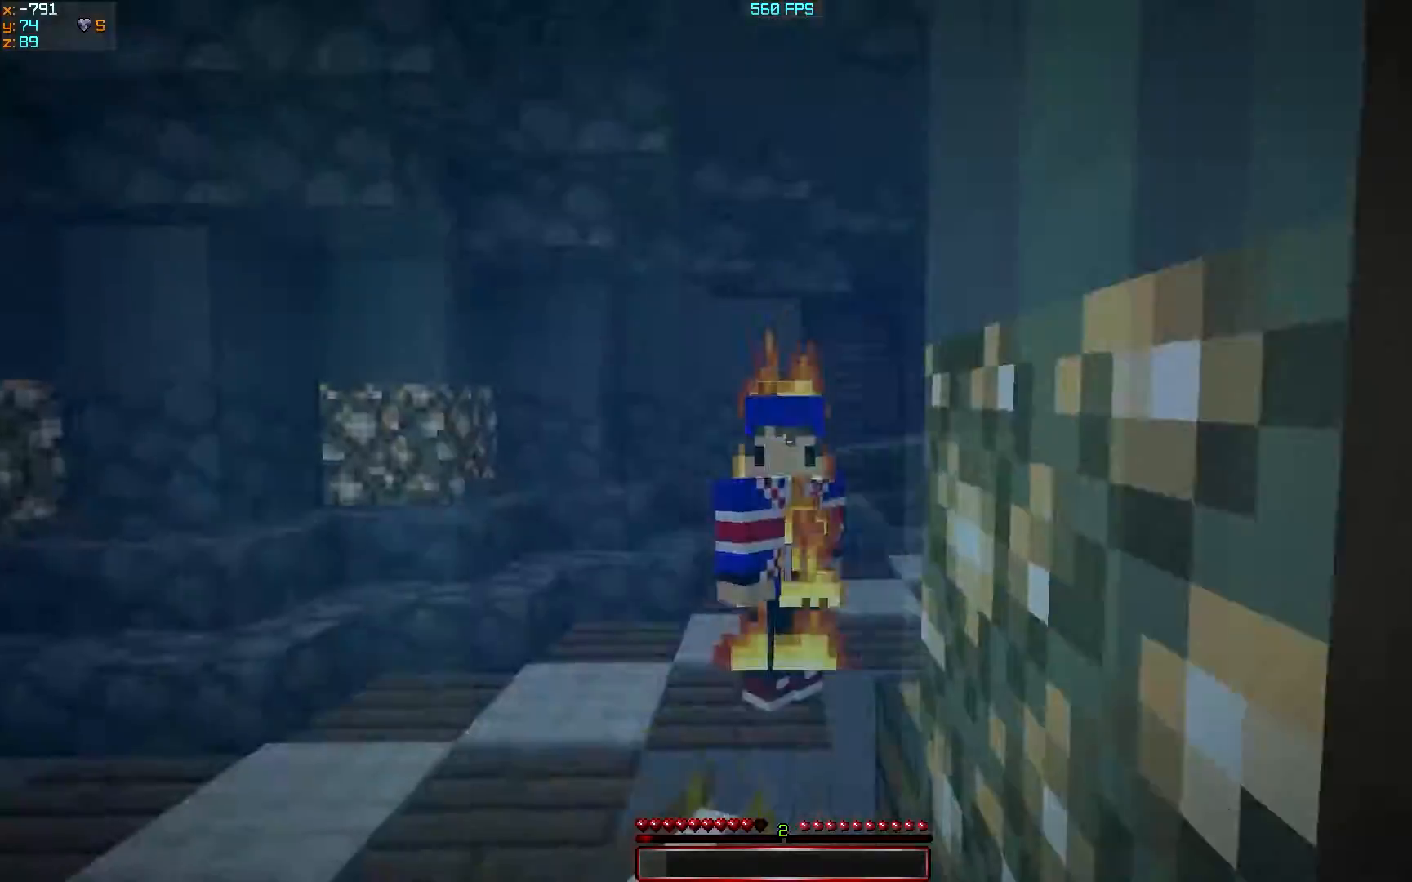
{"keys": [], "events": []}
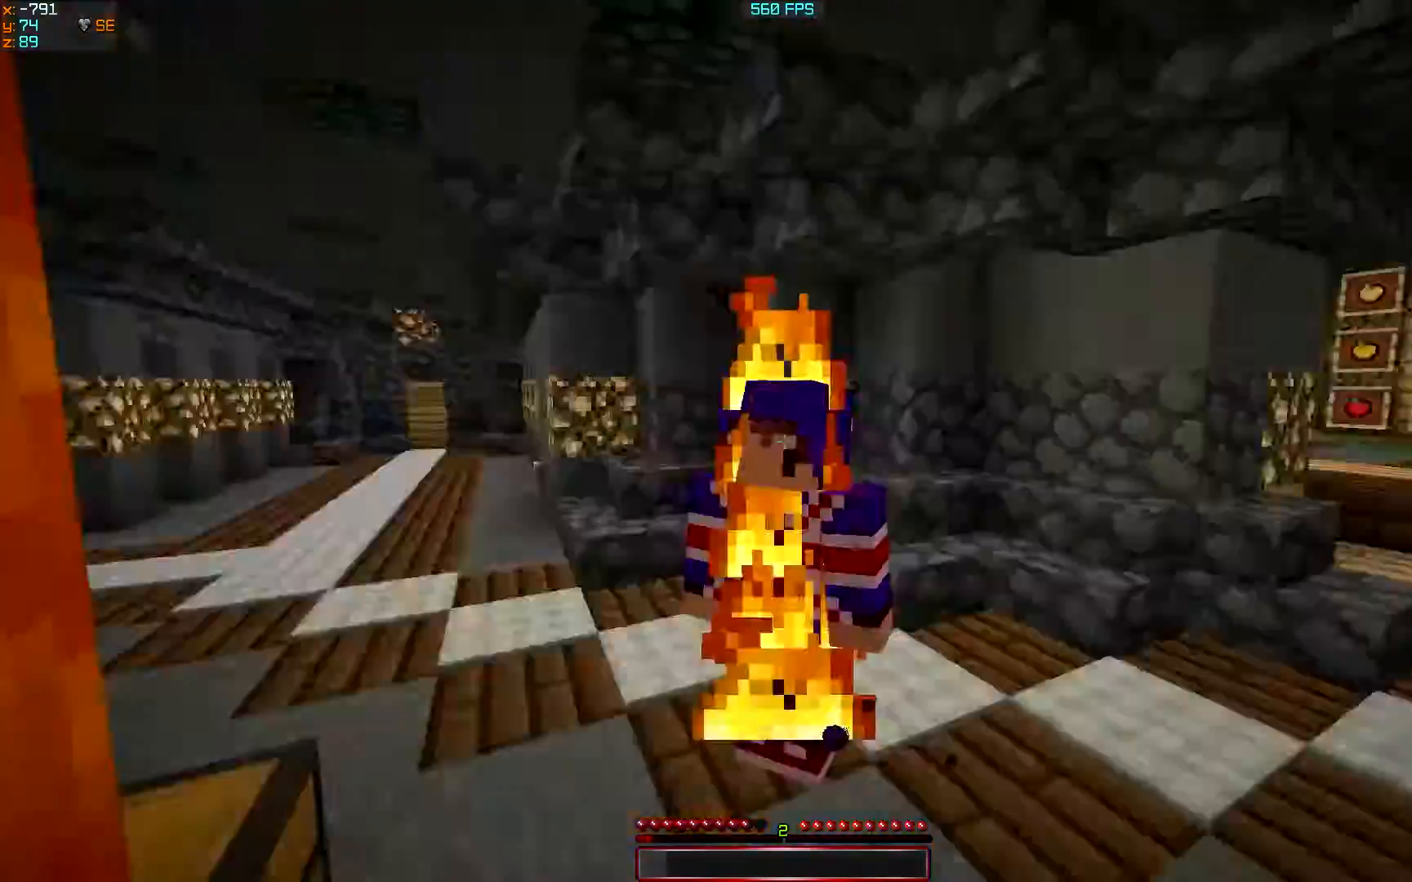
{"keys": [], "events": []}
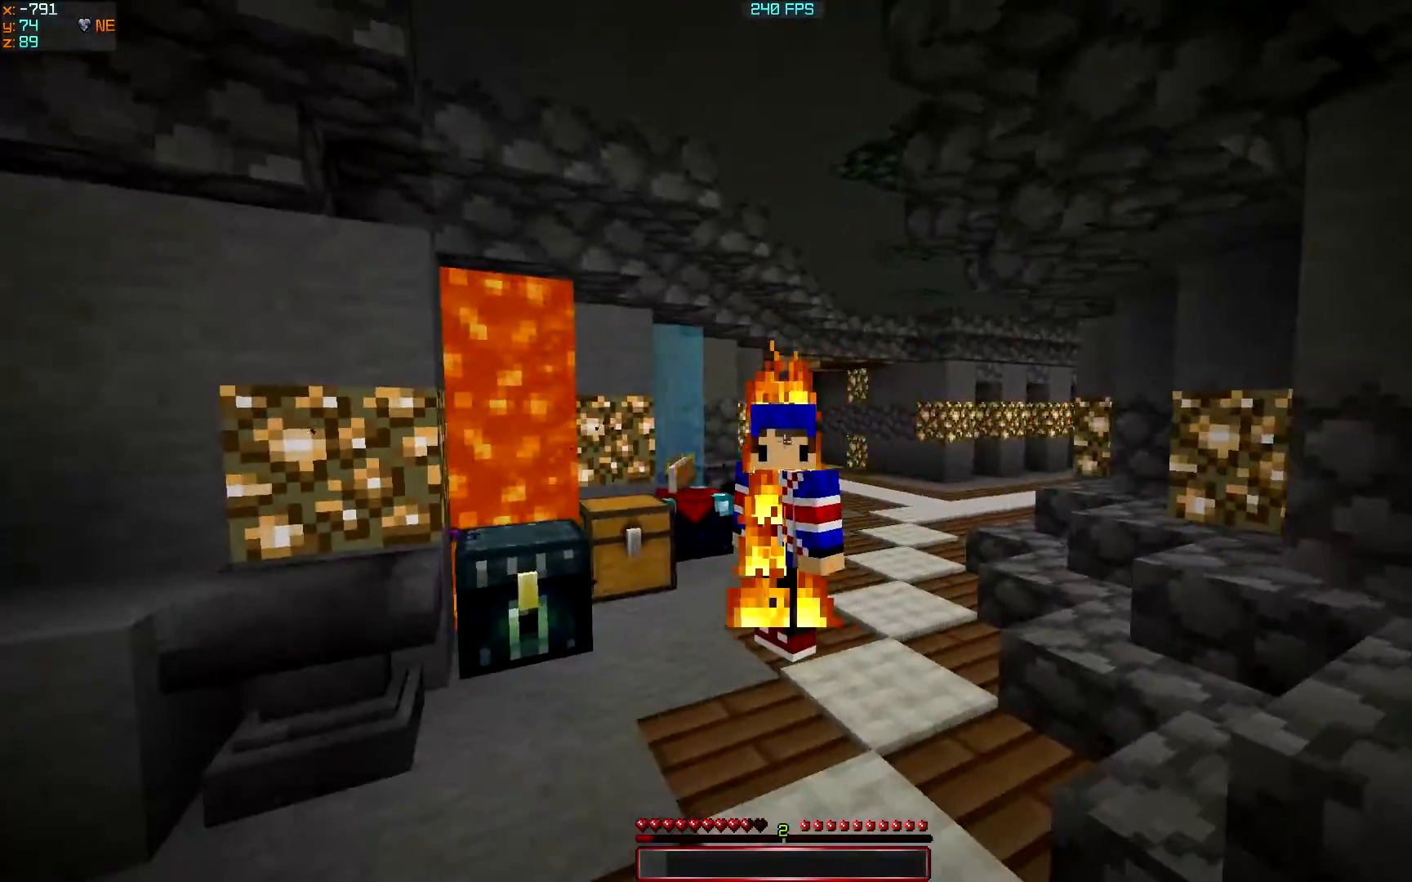
{"keys": [], "events": []}
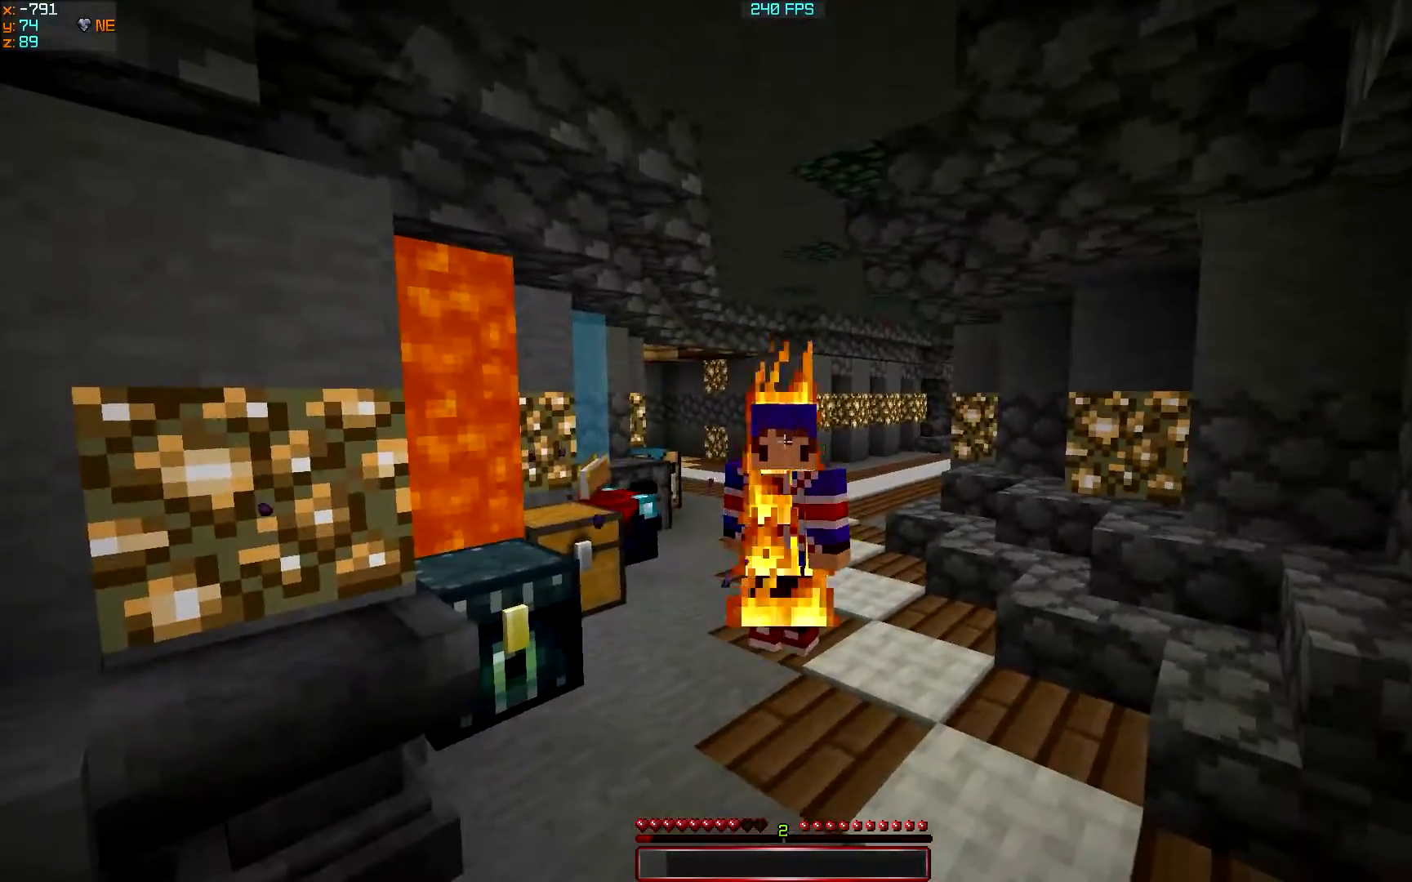
{"keys": [], "events": []}
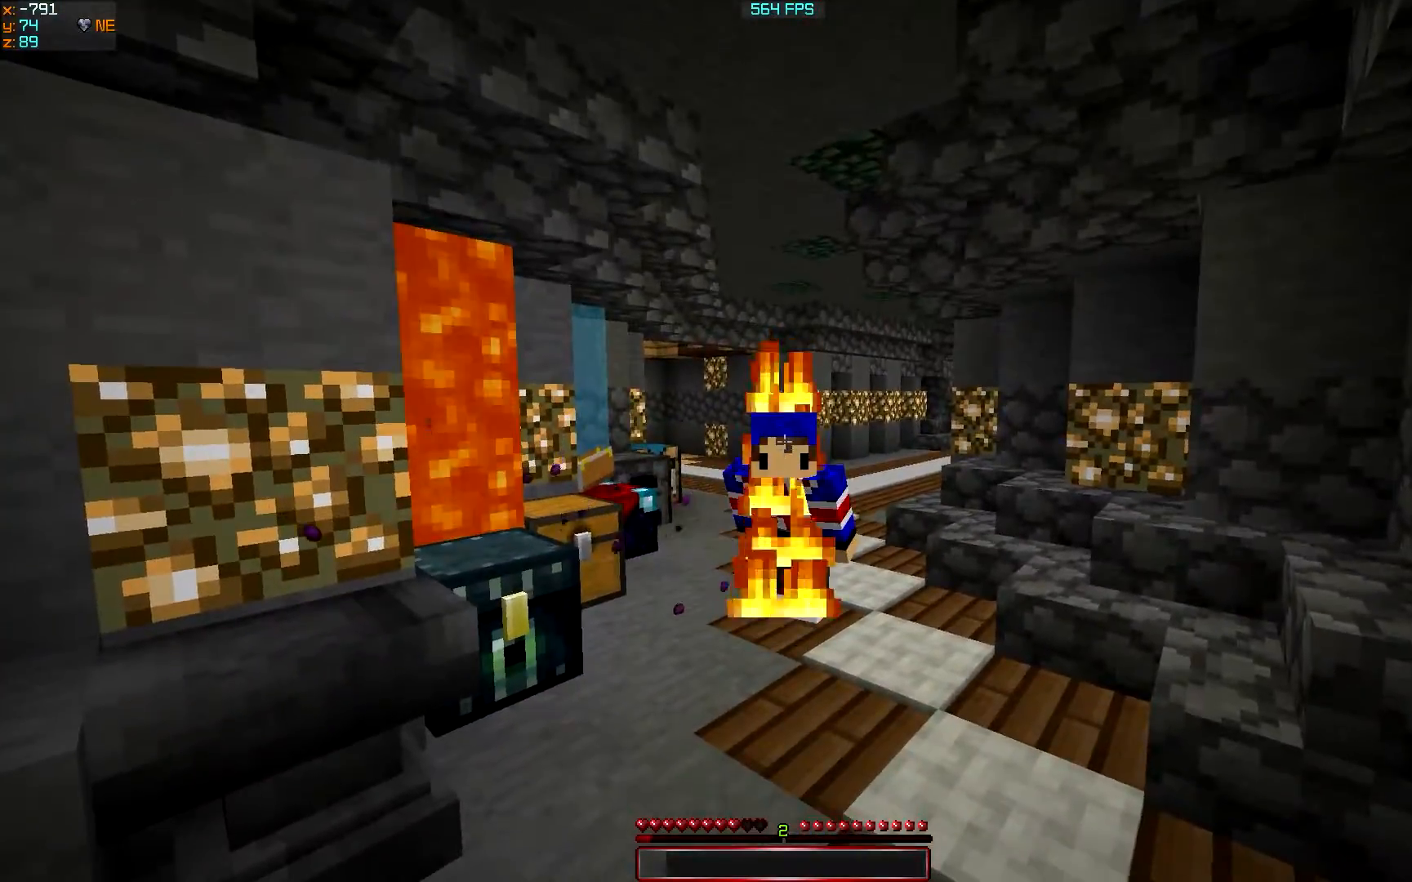
{"keys": [], "events": []}
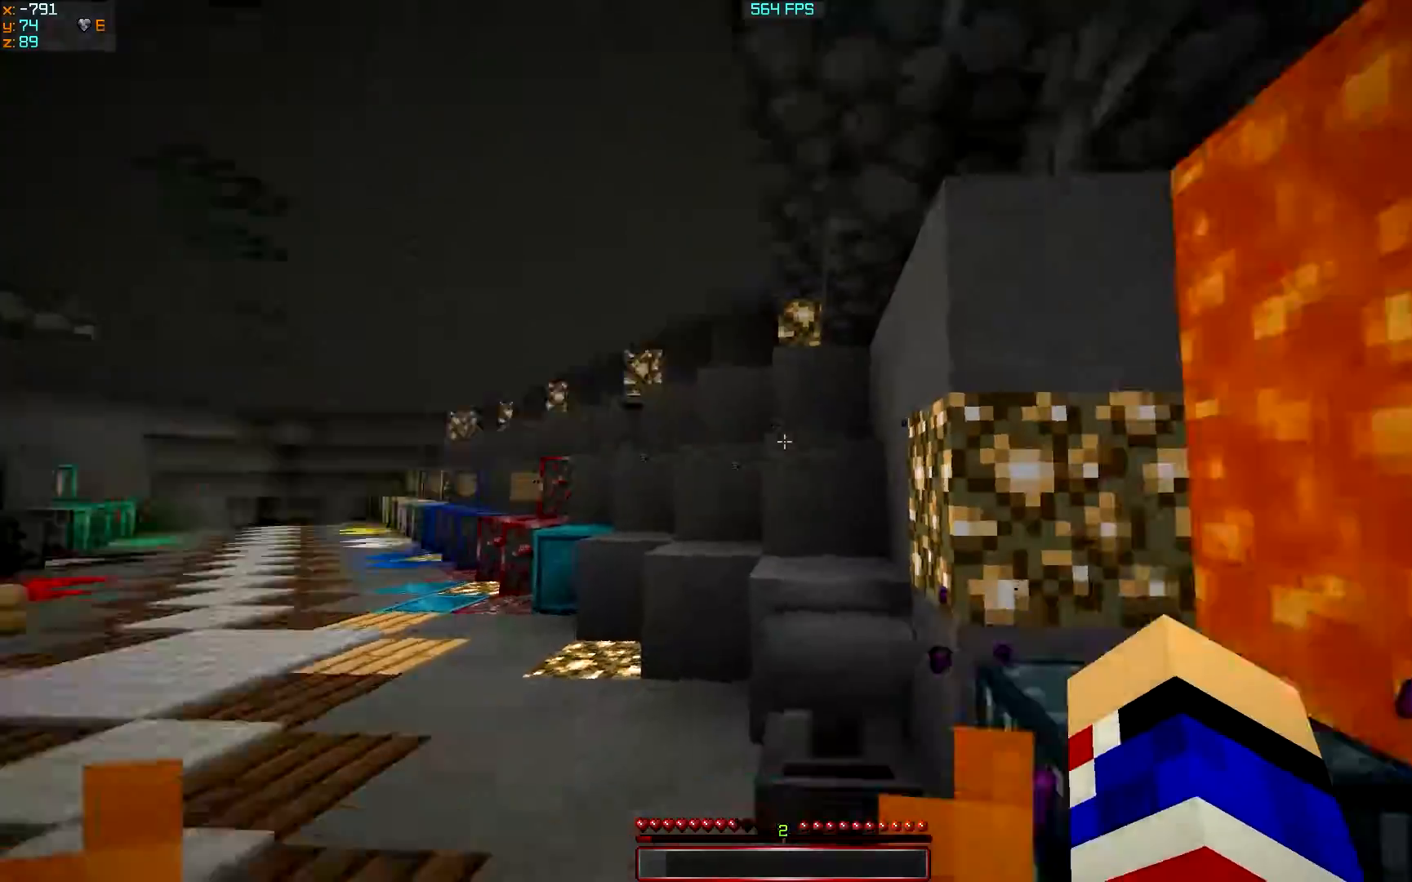
{"keys": ["w"], "events": [[233, "w", "down"]]}
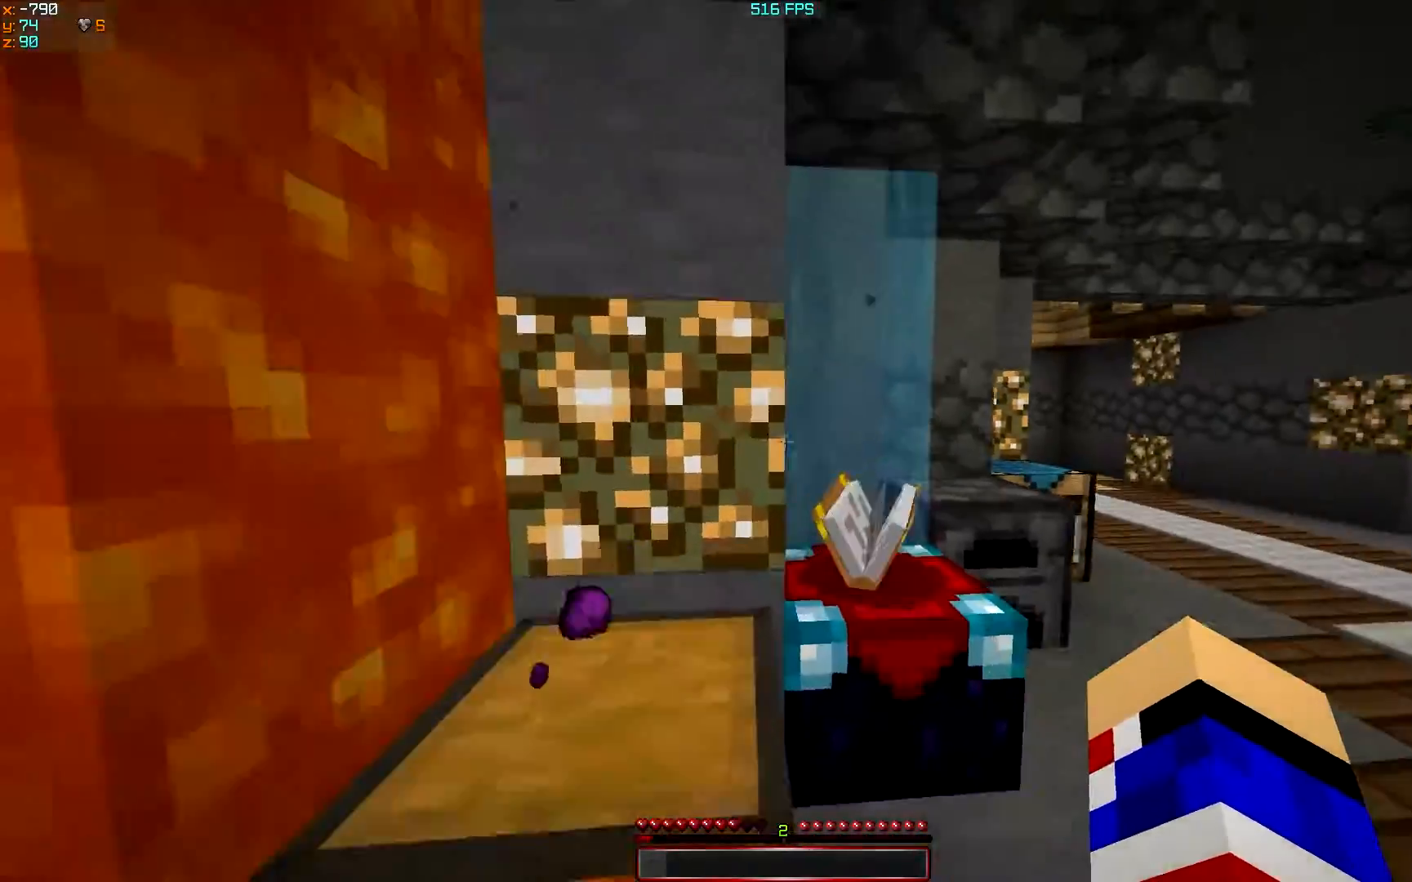
{"keys": ["w"], "events": [[33, "d", "down"], [483, "d", "up"]]}
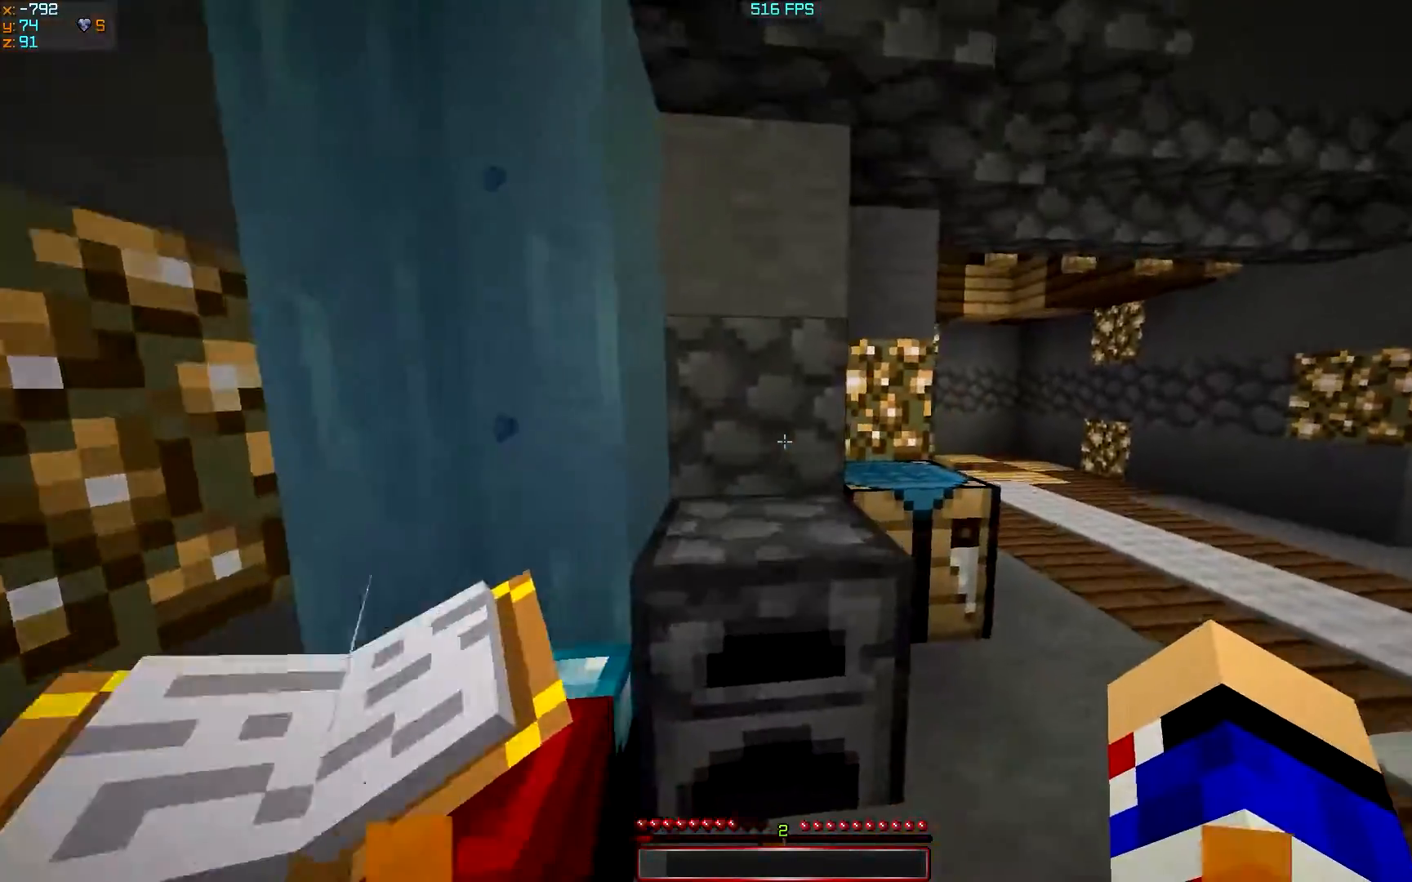
{"keys": ["d", "w"], "events": [[133, "a", "down"], [383, "a", "up"], [483, "d", "down"]]}
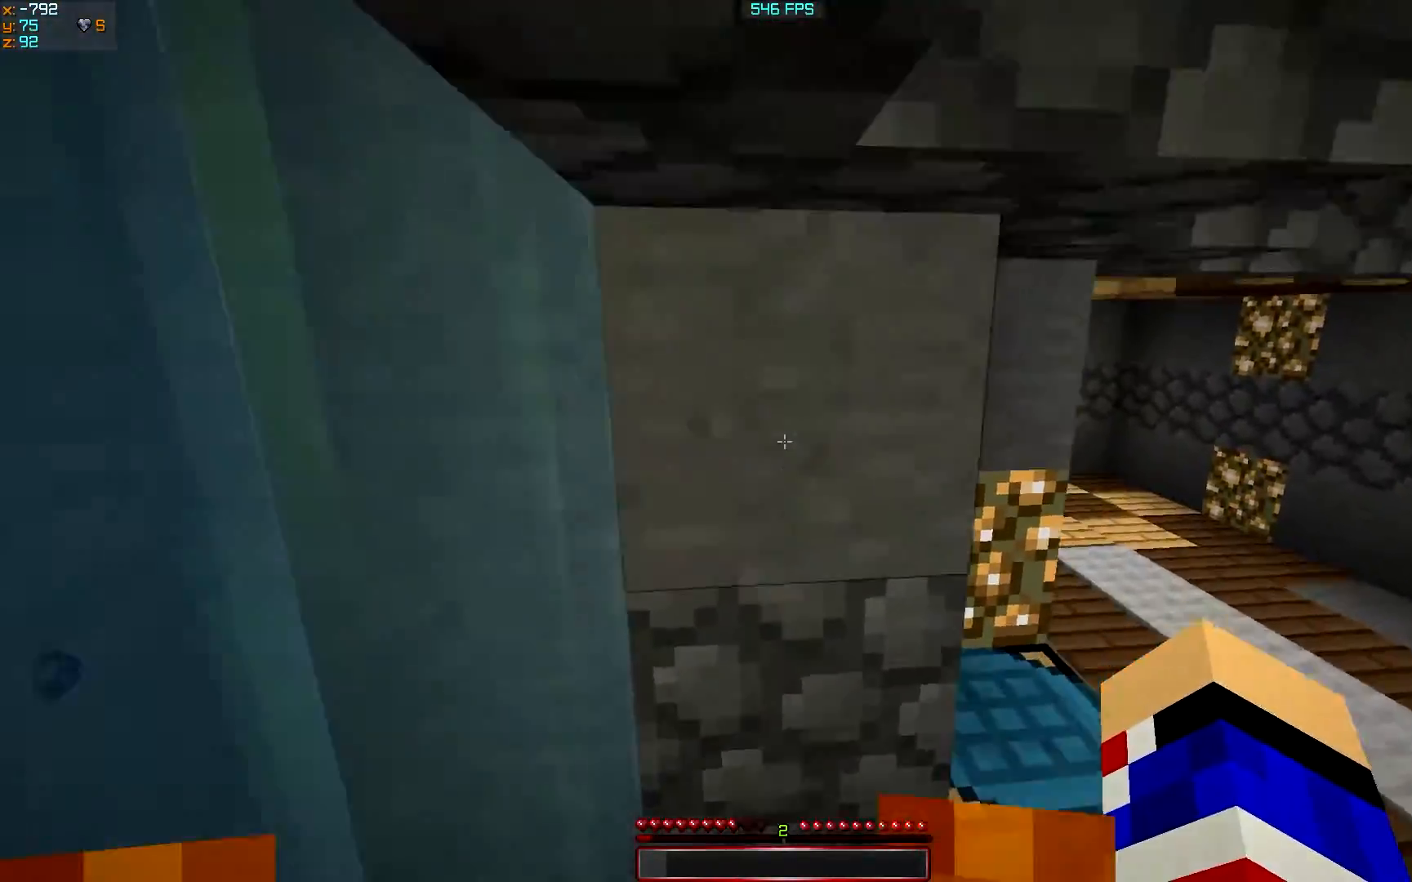
{"keys": ["d", "w"], "events": []}
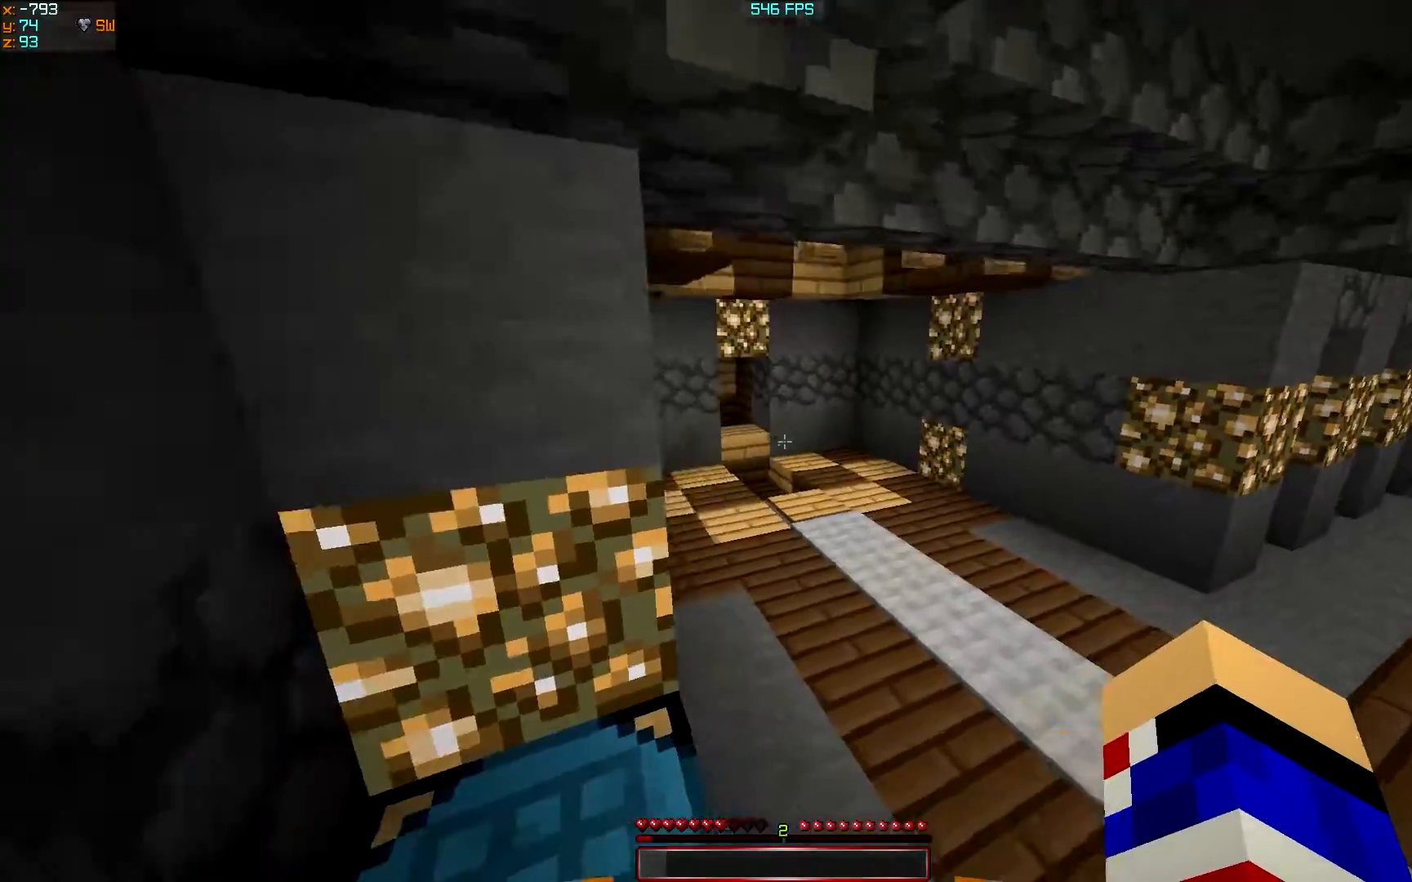
{"keys": ["a", "w"], "events": [[133, "d", "up"], [183, "a", "down"]]}
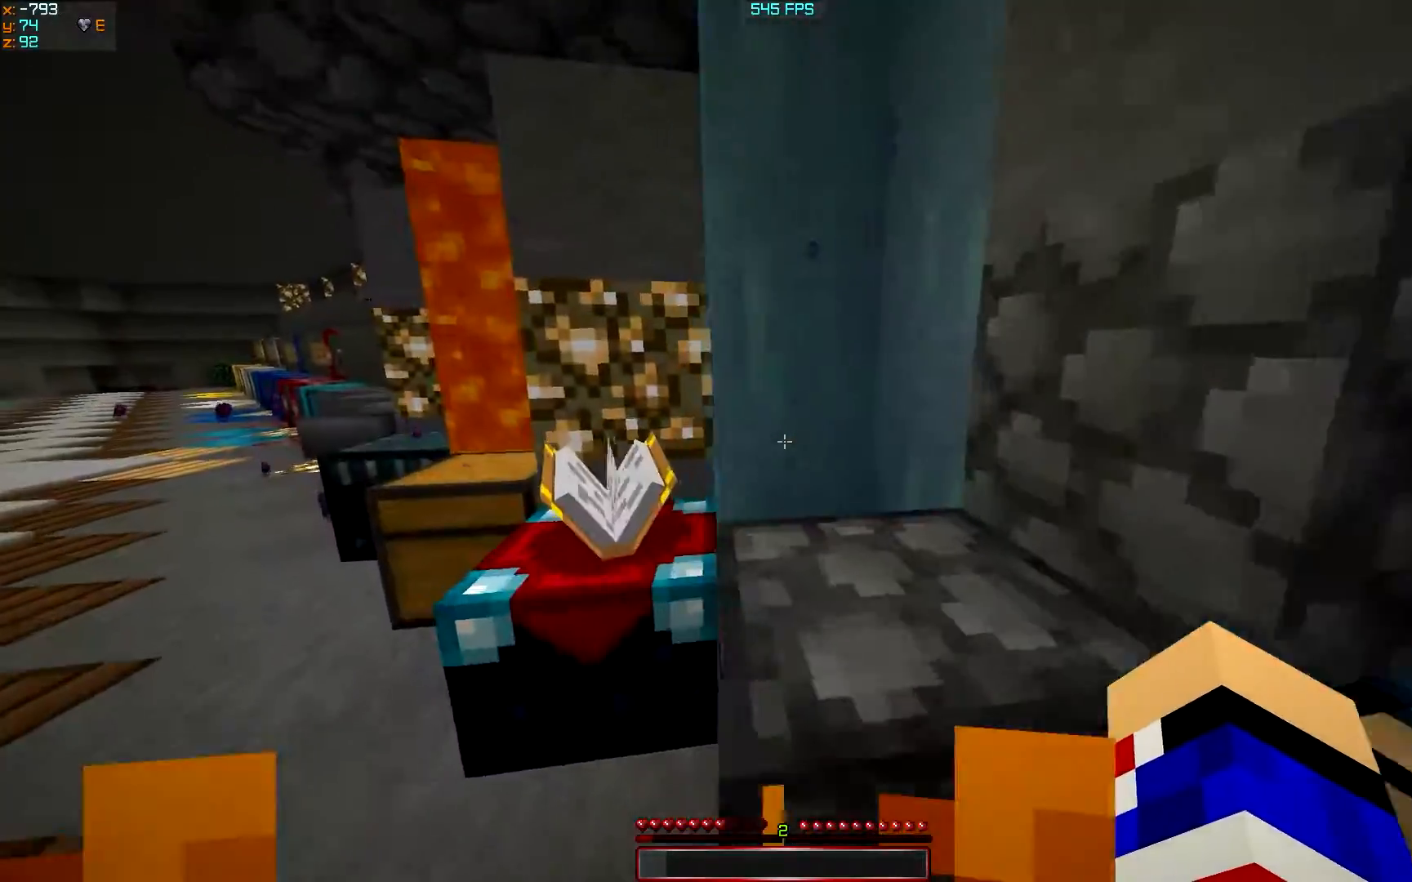
{"keys": ["w"], "events": [[183, "a", "up"]]}
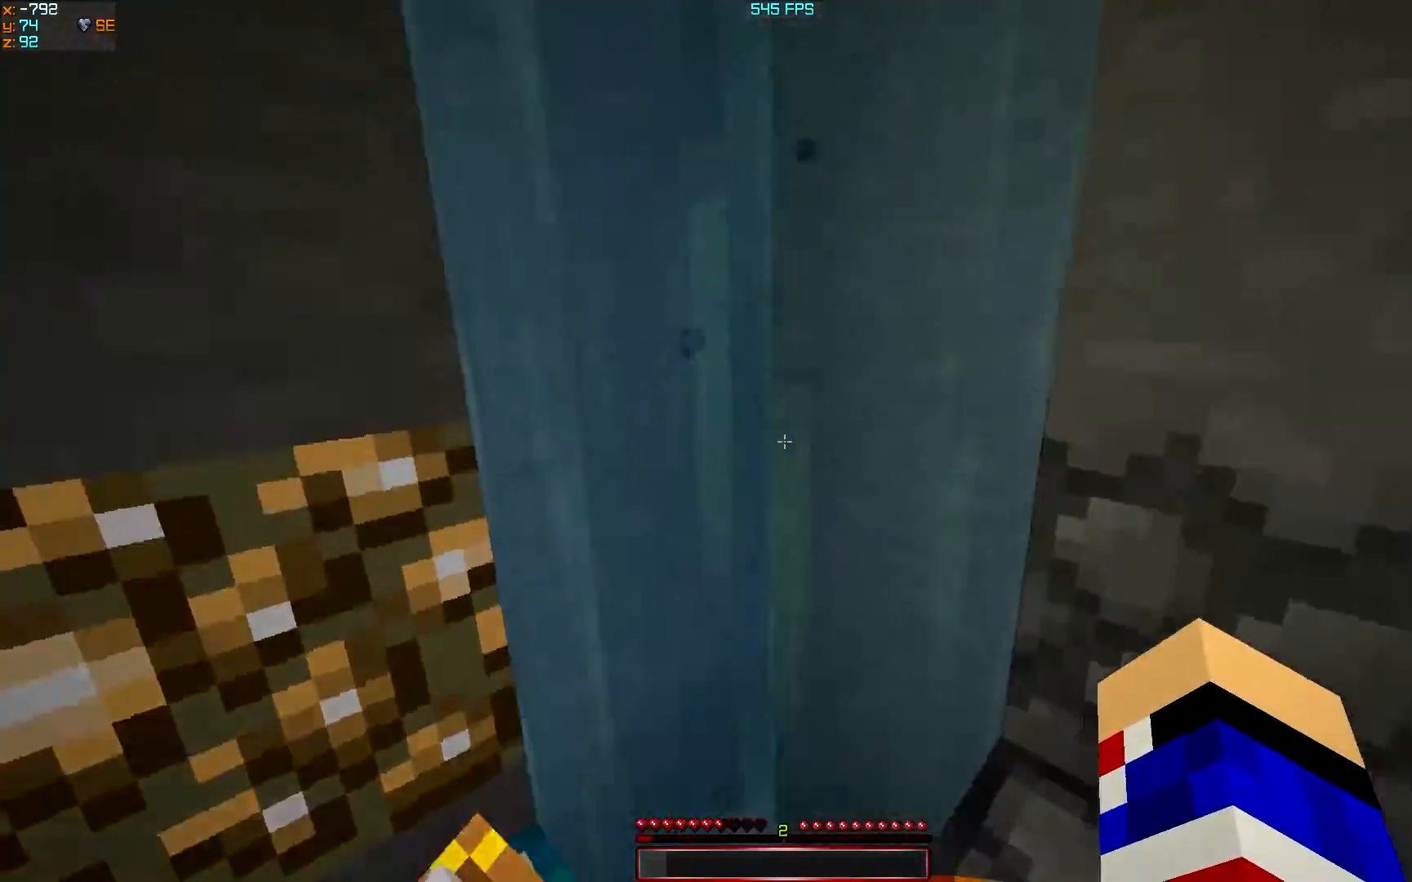
{"keys": ["d", "w"], "events": [[133, "d", "down"]]}
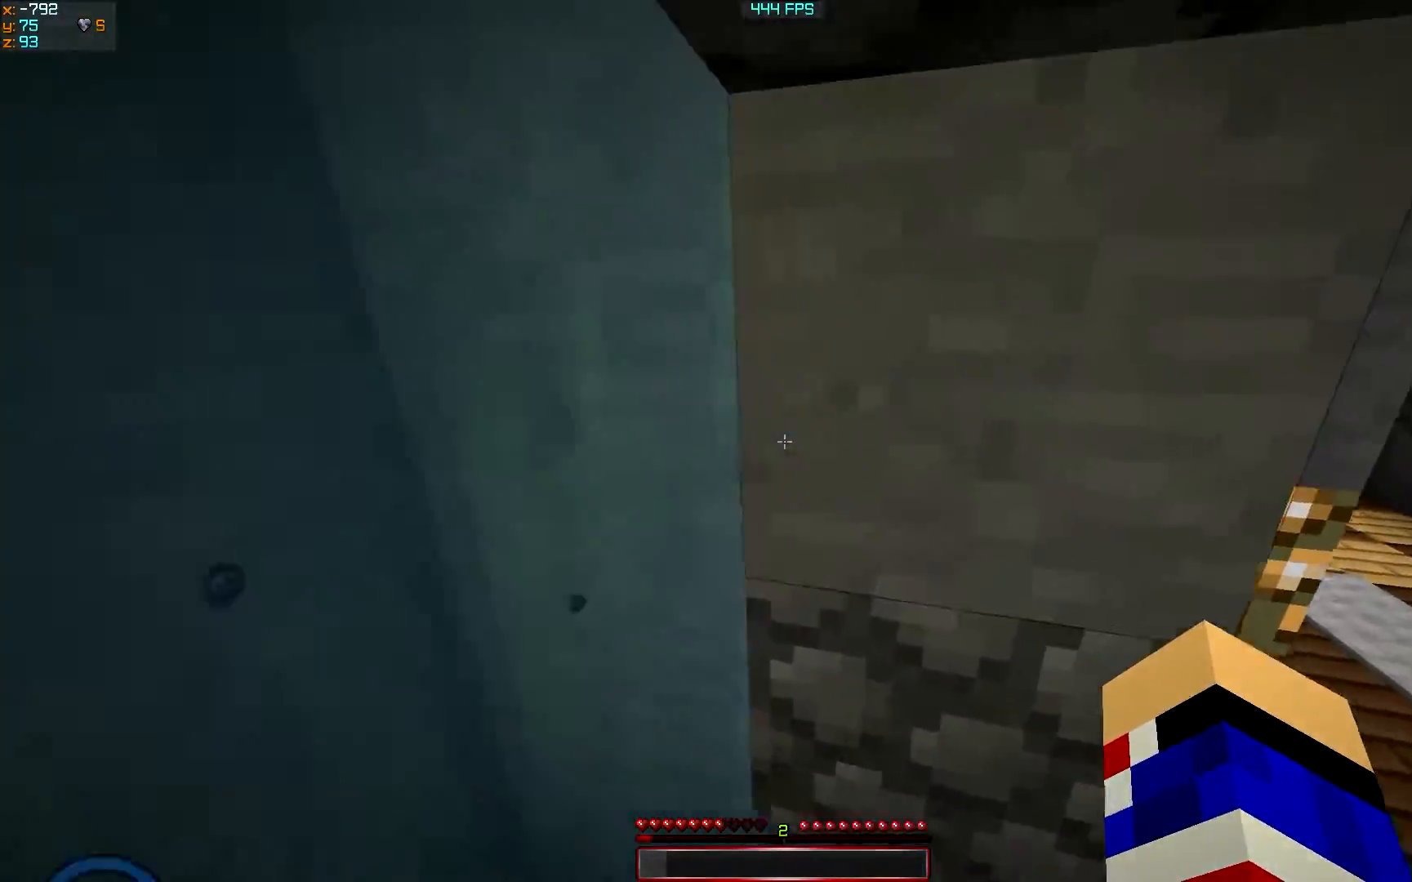
{"keys": ["d", "w"], "events": []}
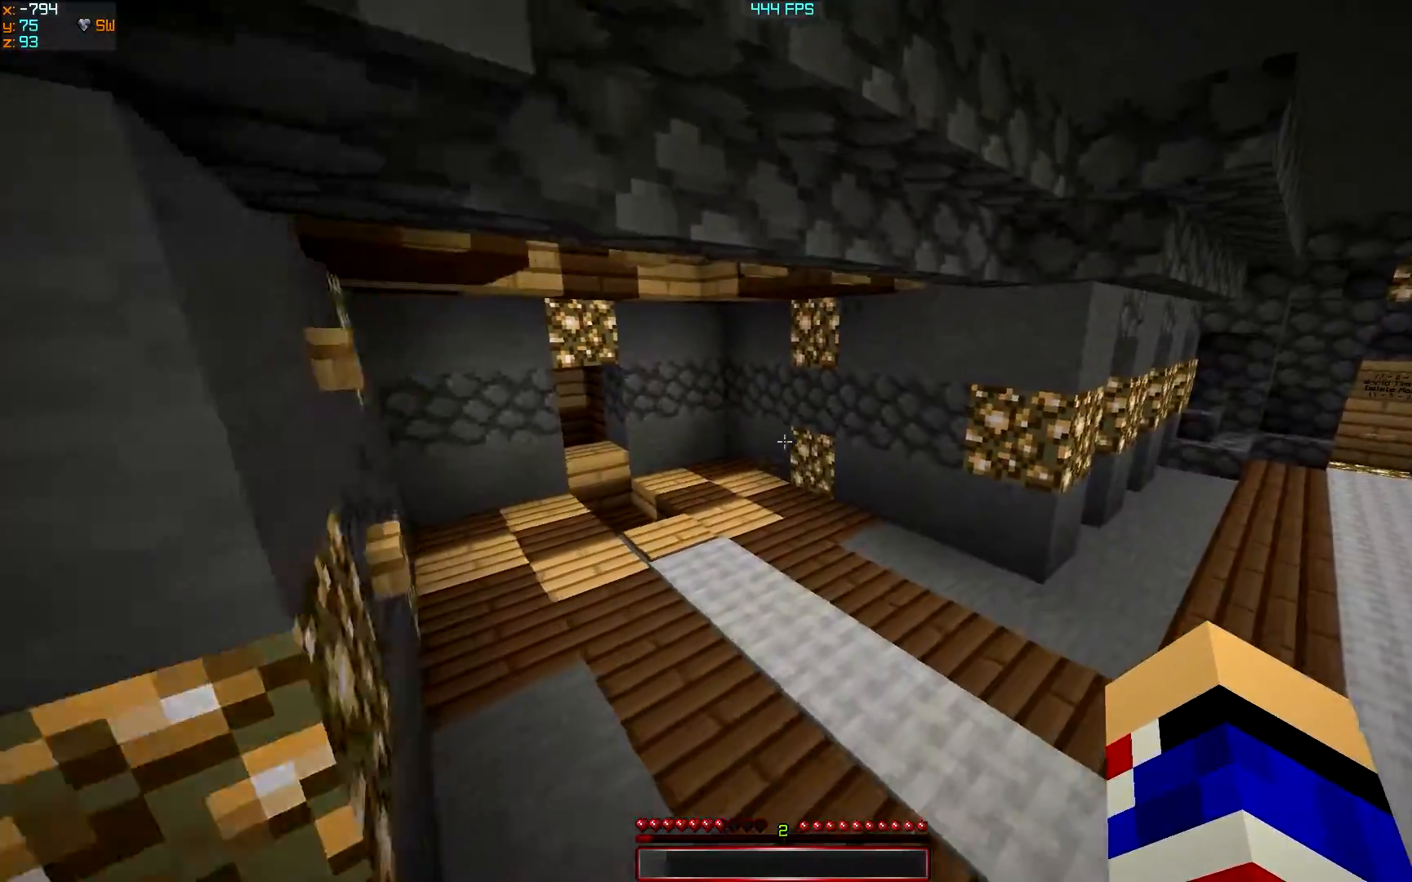
{"keys": ["d", "w"], "events": [[283, "d", "up"], [433, "d", "down"]]}
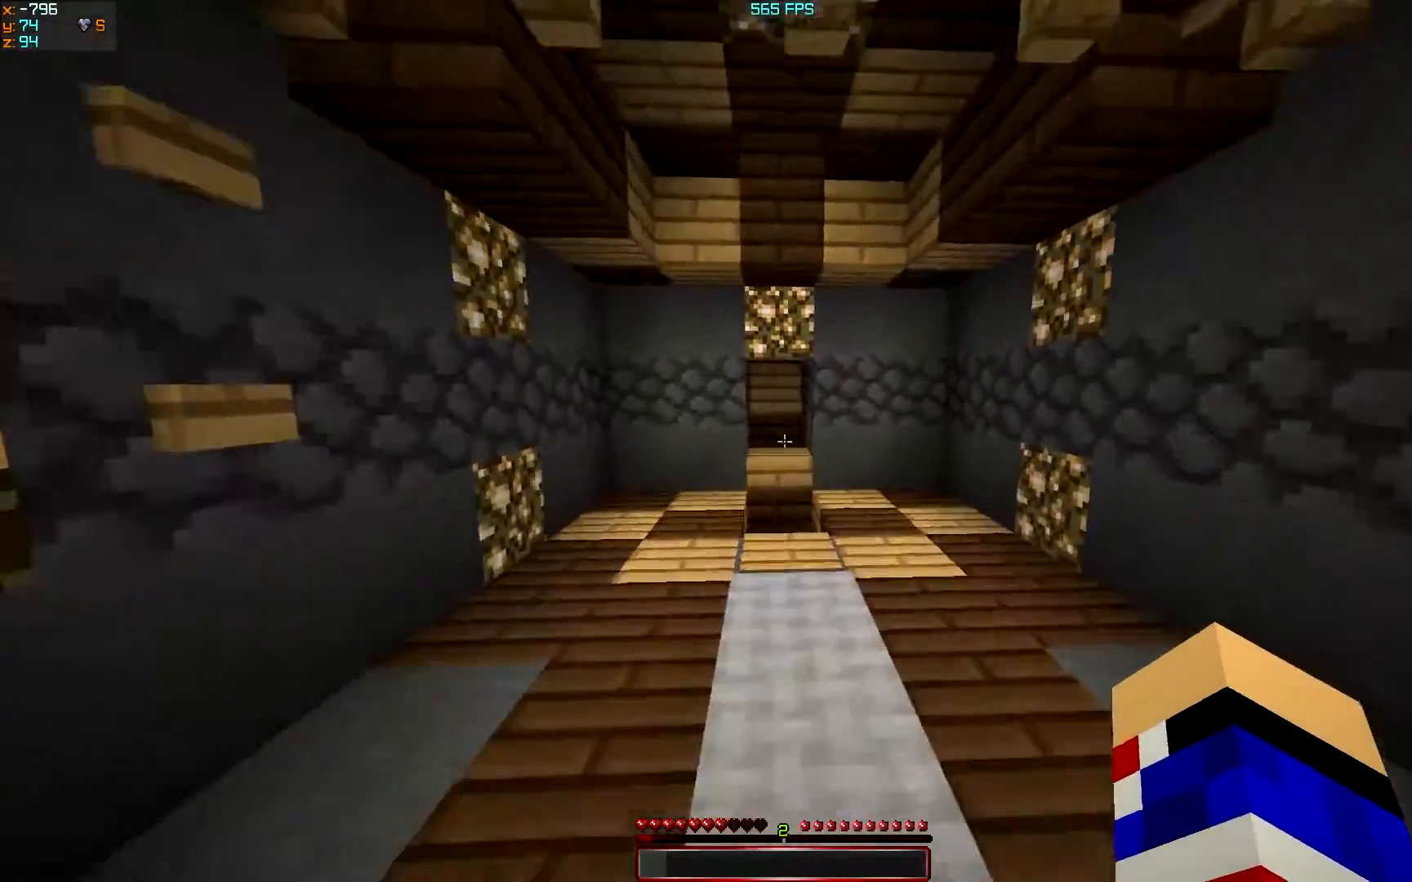
{"keys": [], "events": [[233, "w", "up"], [383, "d", "up"]]}
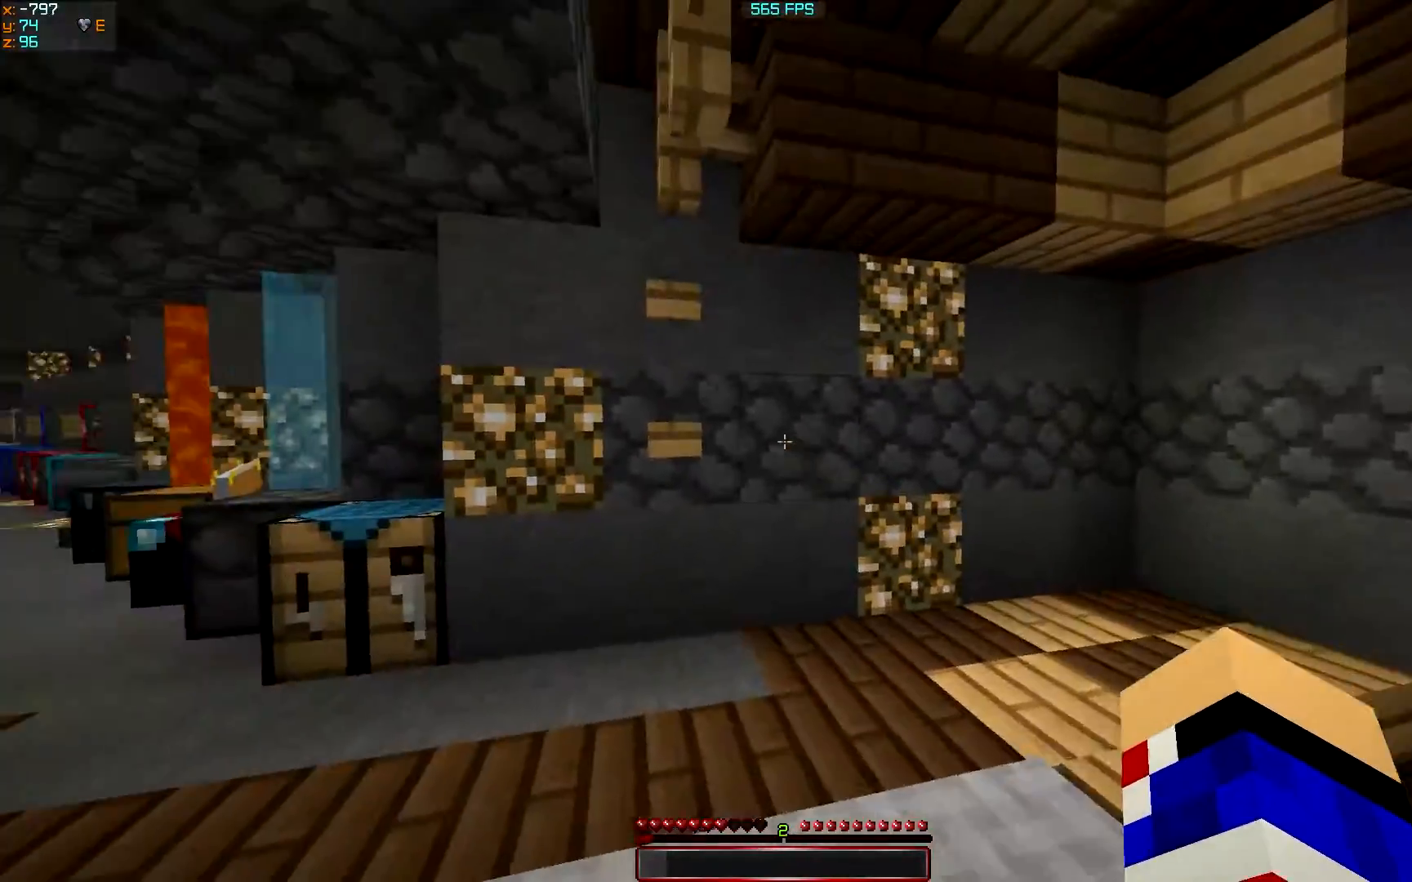
{"keys": [], "events": []}
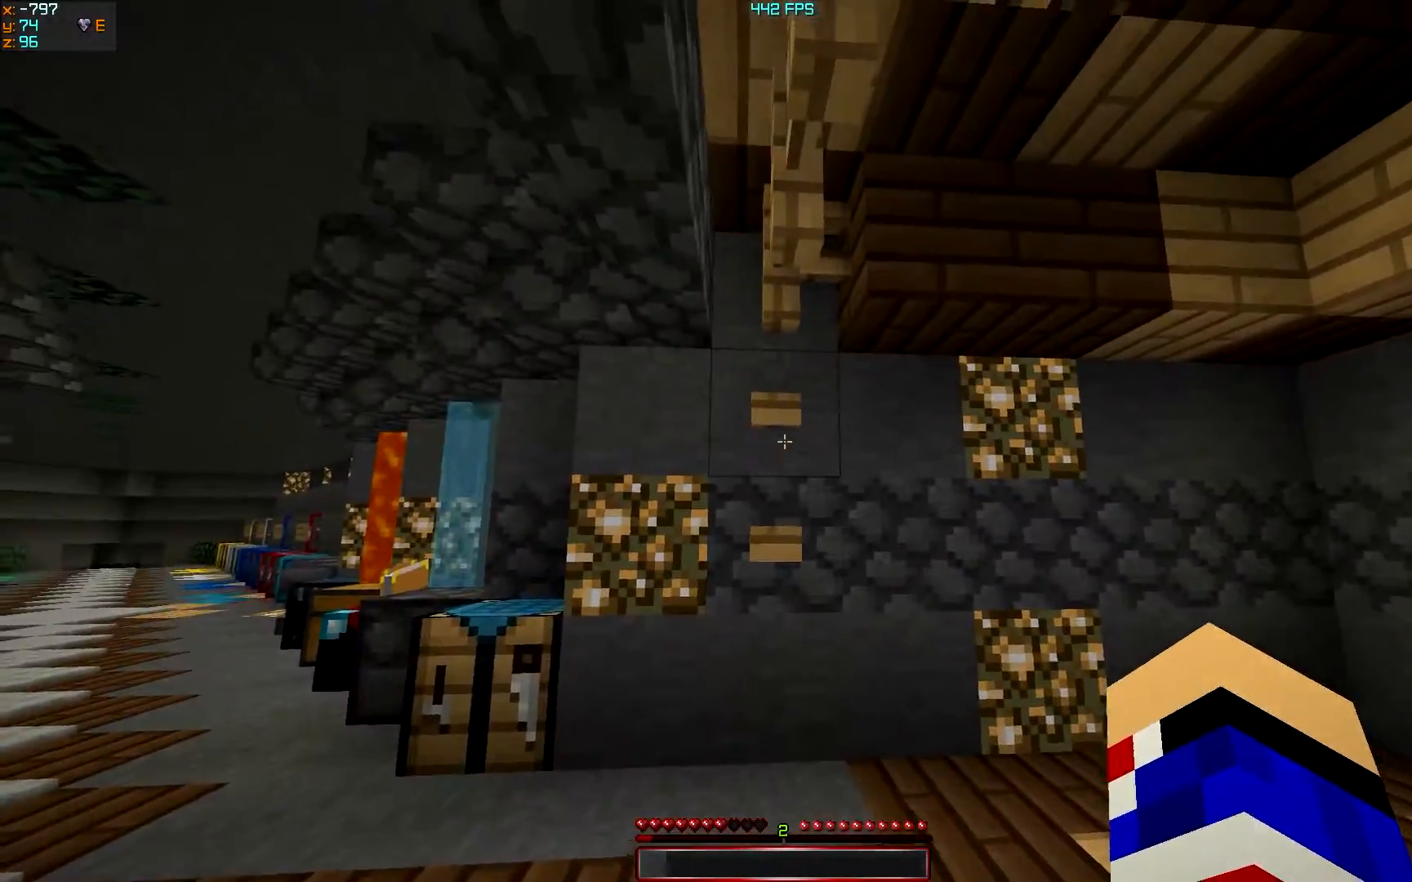
{"keys": [], "events": []}
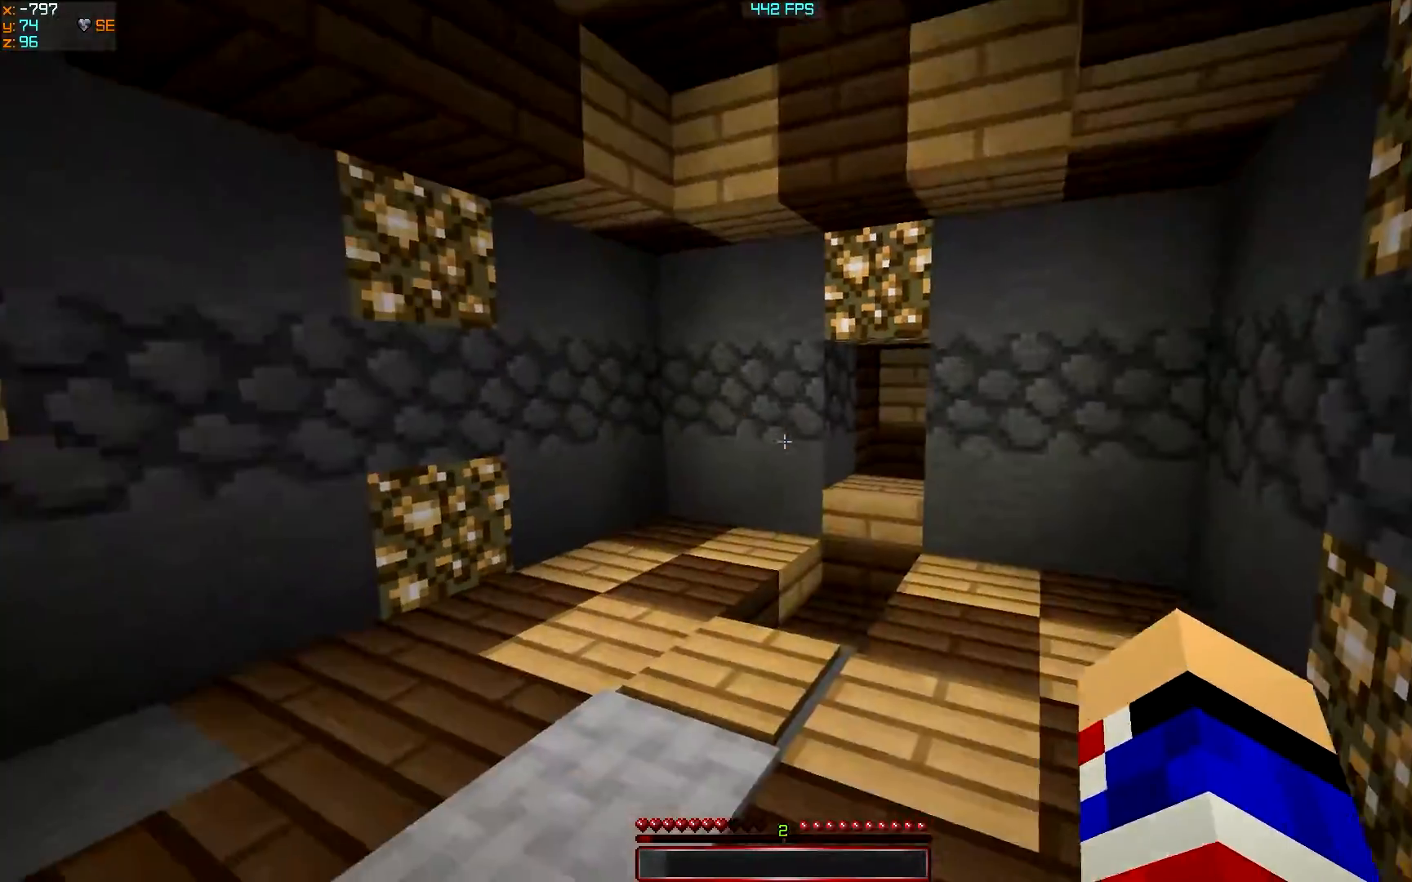
{"keys": ["w"], "events": [[33, "w", "down"], [183, "a", "down"], [433, "a", "up"]]}
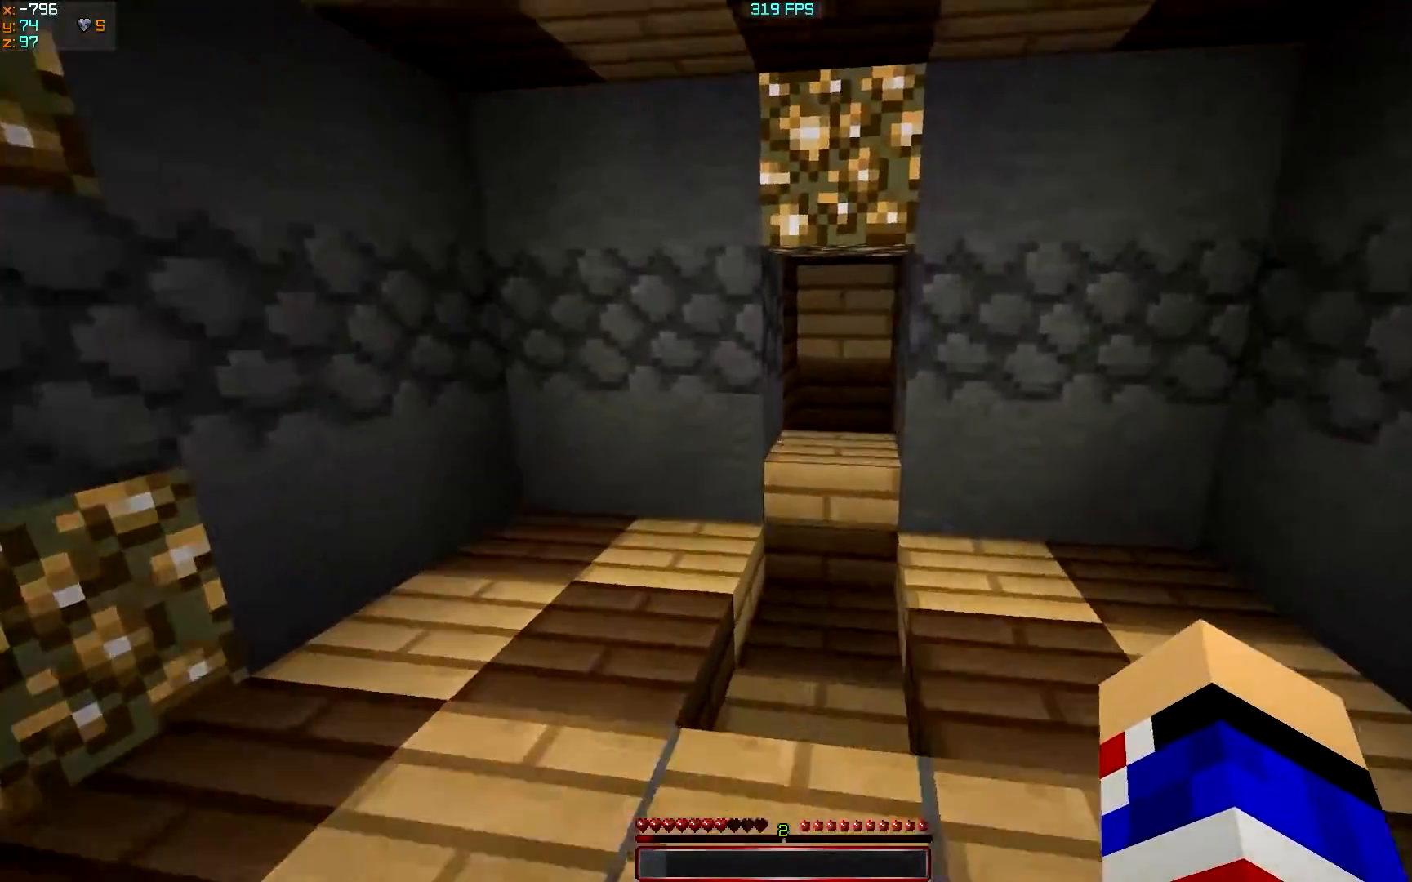
{"keys": ["w"], "events": []}
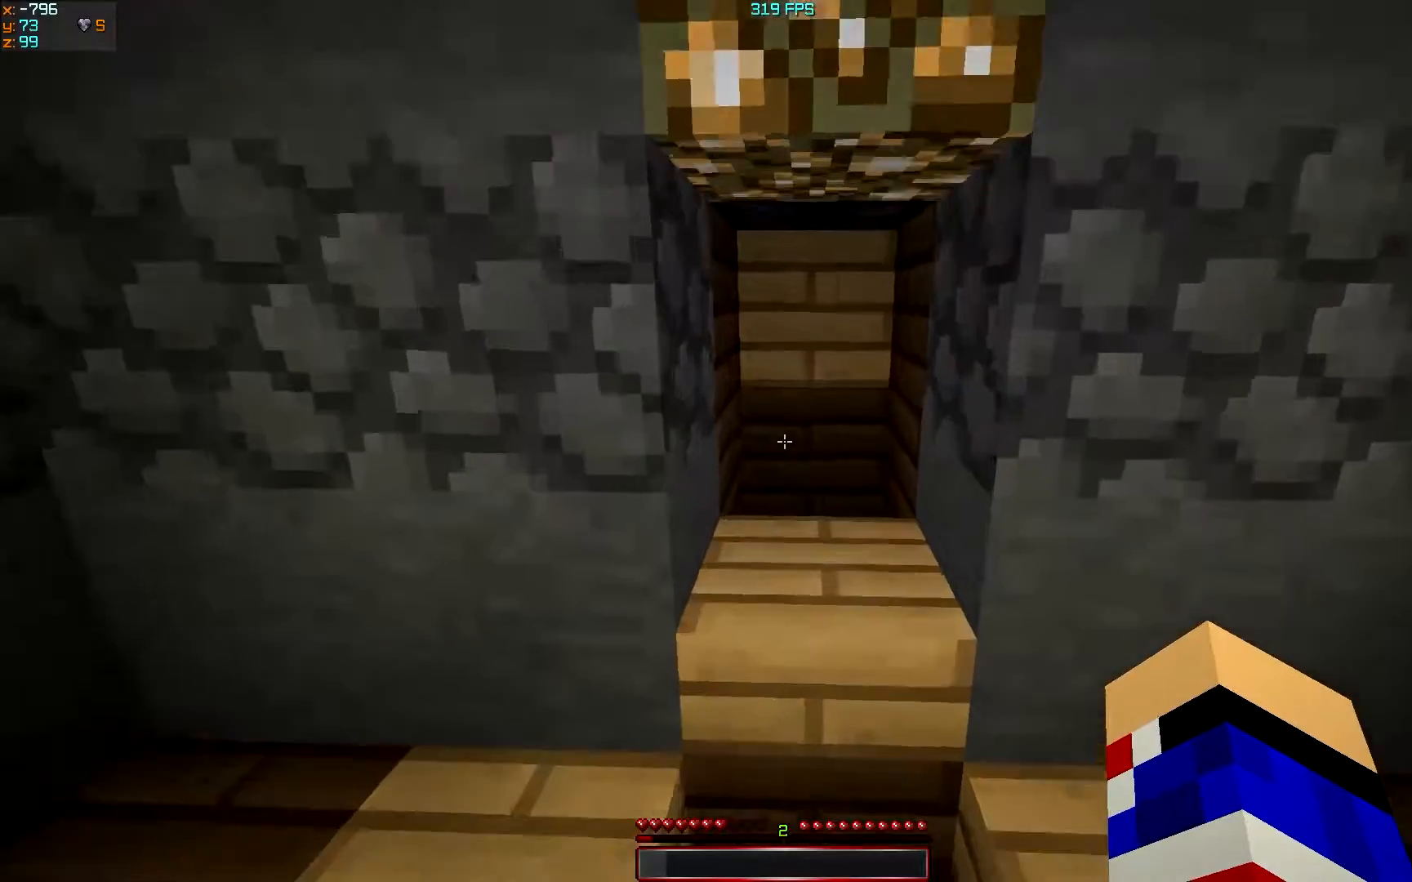
{"keys": [], "events": [[333, "w", "up"]]}